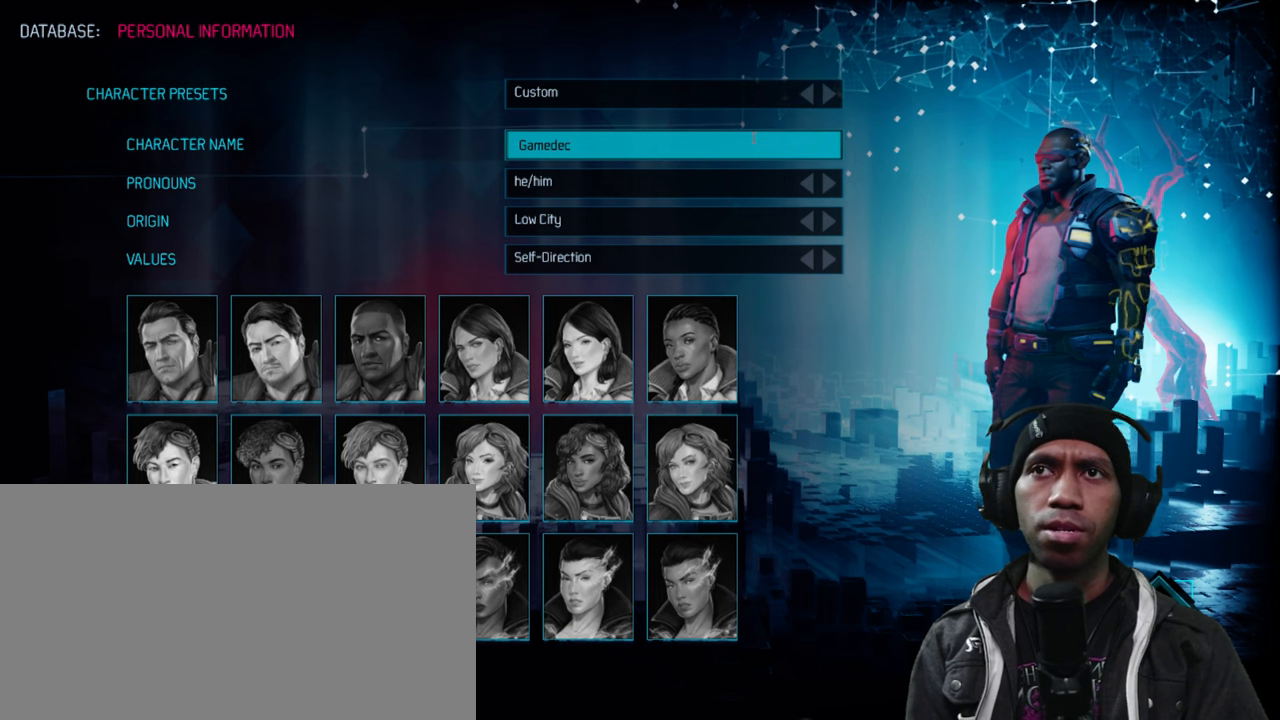
Gameplay with keyboard and mouse; each line is a JSON object with the keys and mouse buttons held at the frame after it. "events" lists presses ("down") and releases ("up") of "1", "2", "3", "4", "5", "a", "alt", "b", "c", "ctrl", "d", "e", "f", "g", "q", "r", "s", "shift", "space", "t", "tab", "v", "w", "x", "z", "mouse_left", "mouse_wheel", "mouse_right", "mouse_mb4" and "mouse_mb5" between this image and that frame as [ms after this image, input, new state], when the widget could be followed in between. "mouse_left", "mouse_wheel", "mouse_right", "mouse_mb4", "mouse_mb5" = the "left", "wheel", "right", "mb4", "mb5" buttons of the "mouse" list. No other keys are recorded. "wheel" means that the mouse wheel is clicked or scrolled. Mouse movement is not recorded.
{"keys": [], "mouse": ["left"], "events": [[34, "mouse_left", "down"]]}
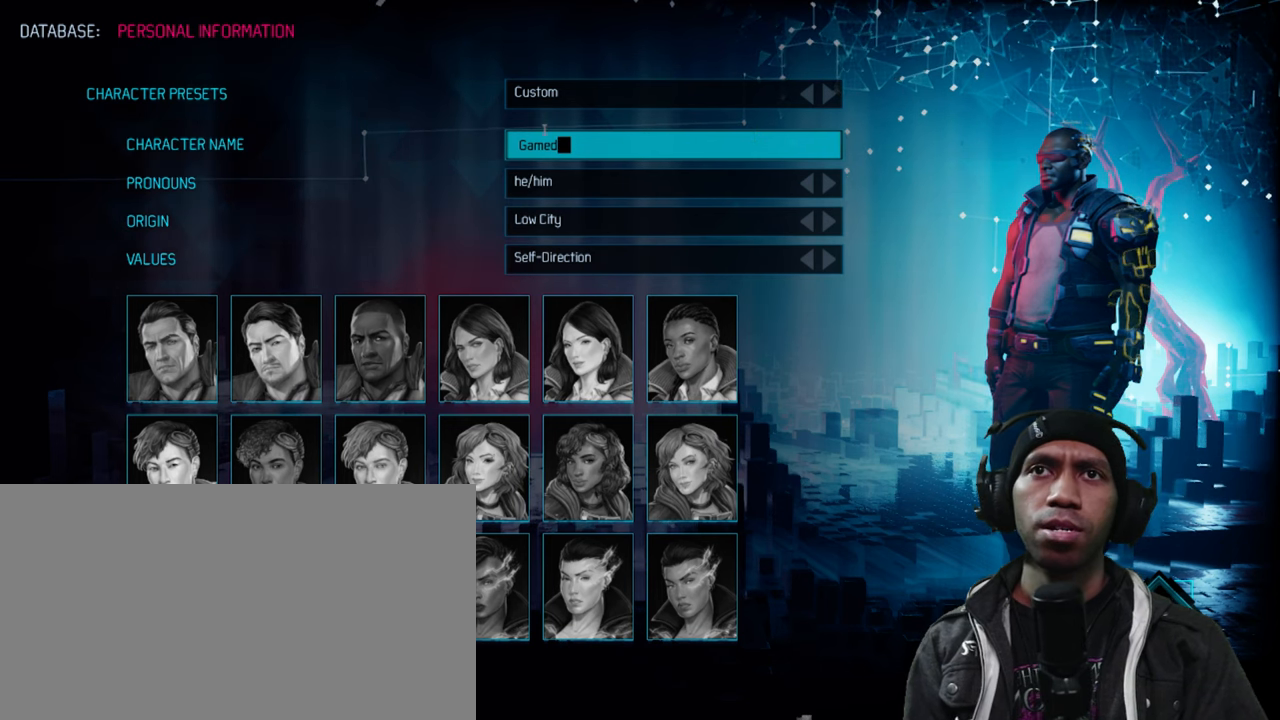
{"keys": [], "mouse": [], "events": [[434, "mouse_left", "up"]]}
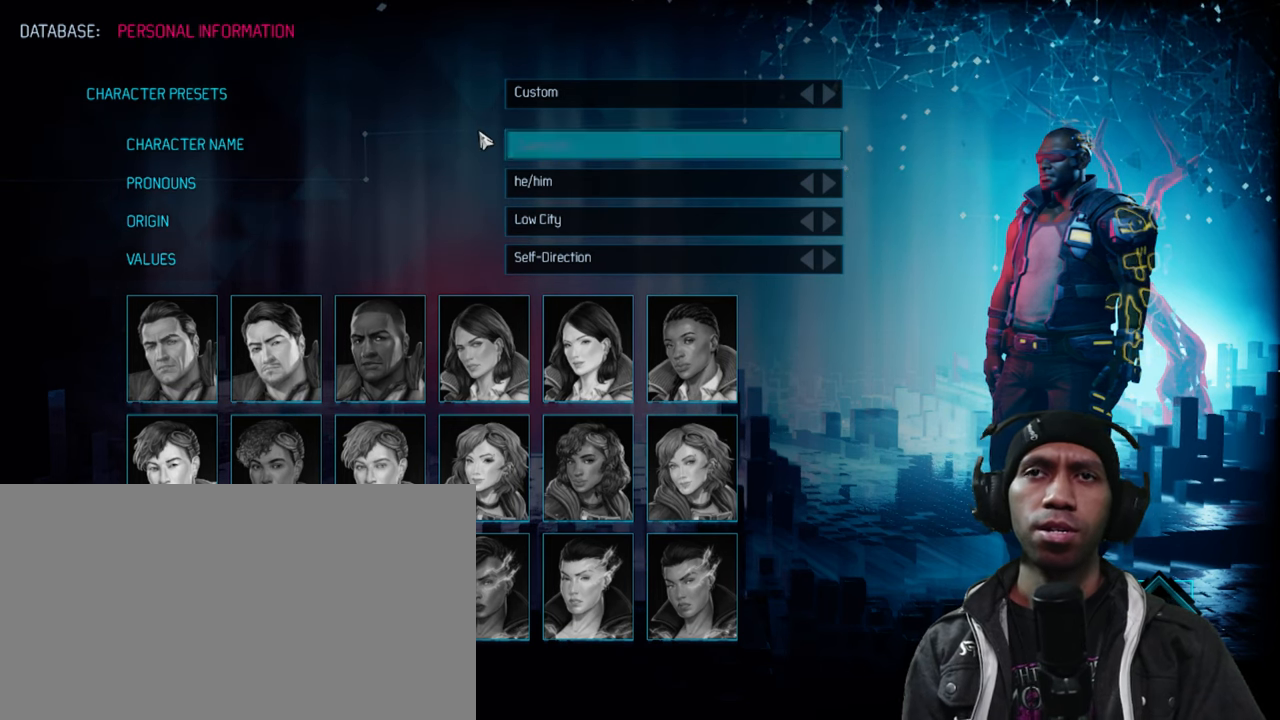
{"keys": [], "mouse": [], "events": []}
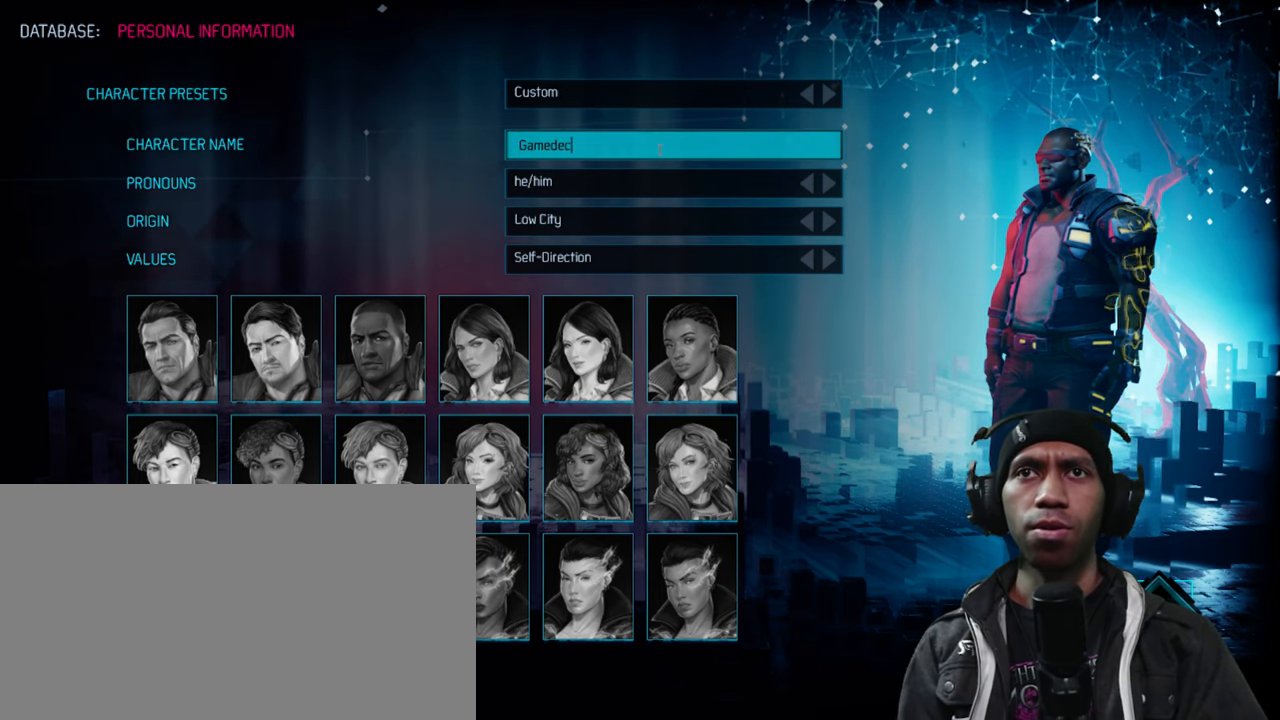
{"keys": [], "mouse": ["left"], "events": [[217, "mouse_left", "down"]]}
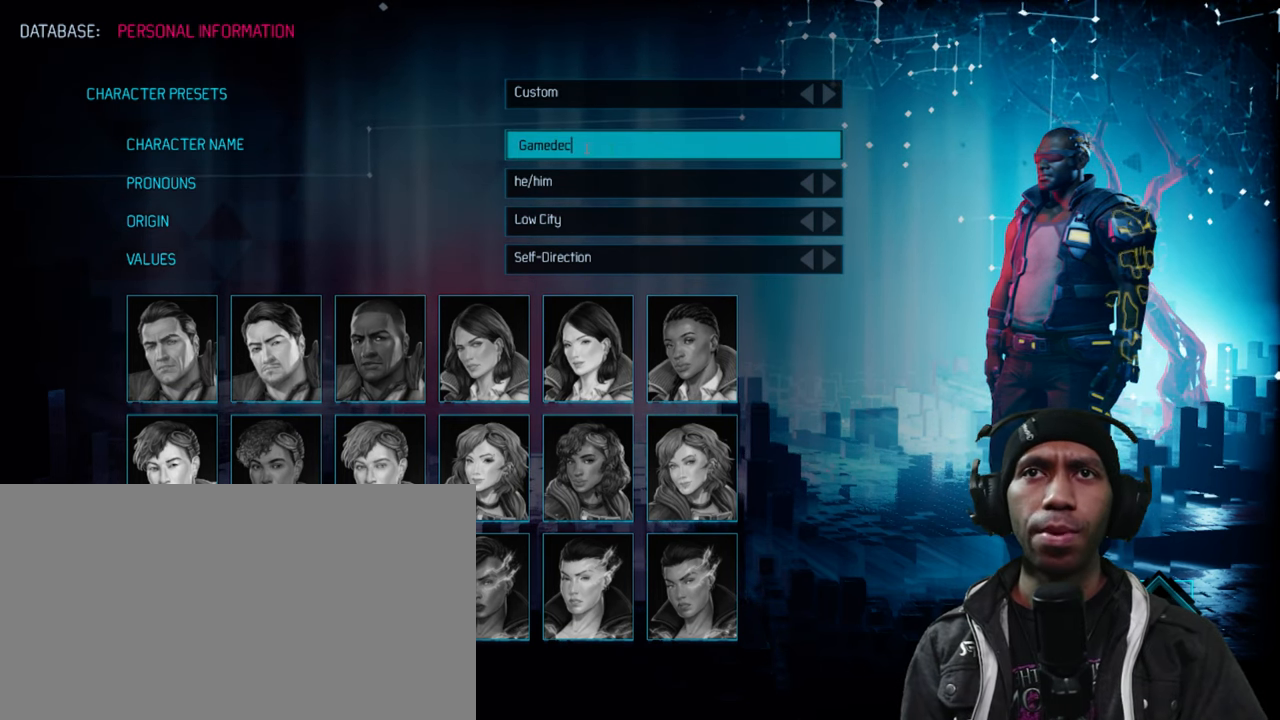
{"keys": [], "mouse": ["left"], "events": []}
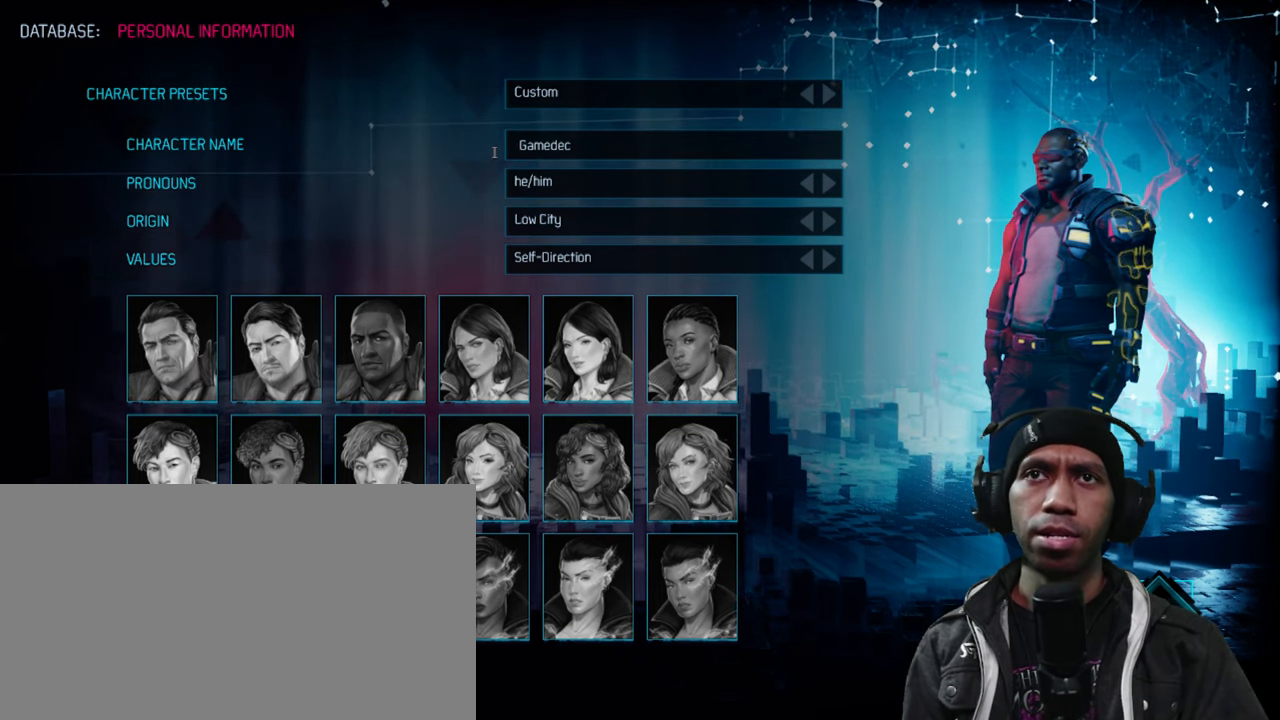
{"keys": [], "mouse": ["left"], "events": []}
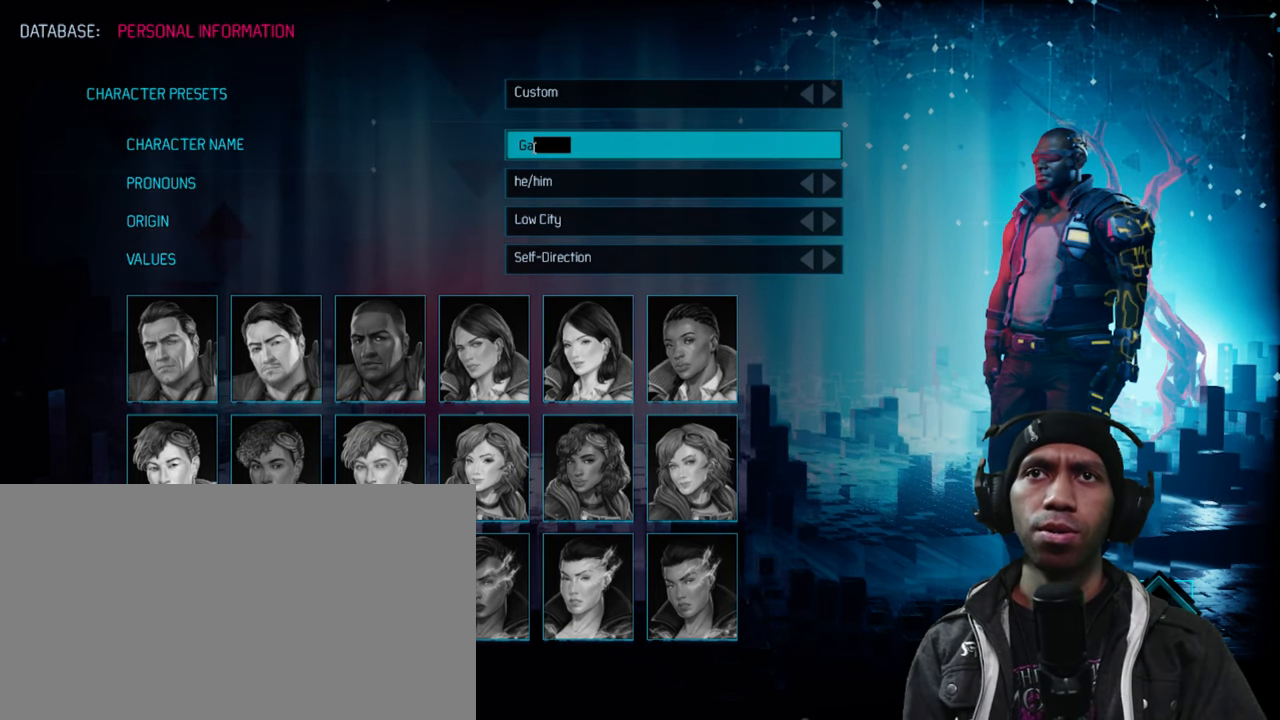
{"keys": [], "mouse": ["left"], "events": []}
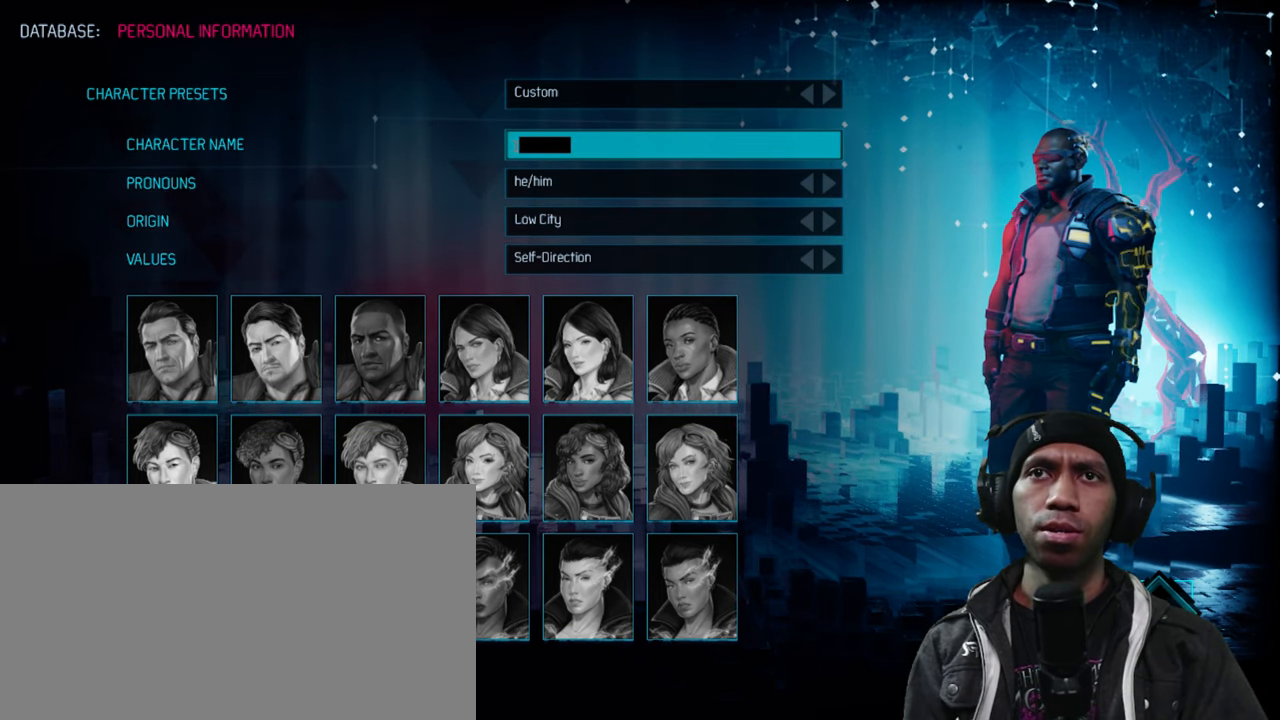
{"keys": [], "mouse": [], "events": [[117, "mouse_left", "up"]]}
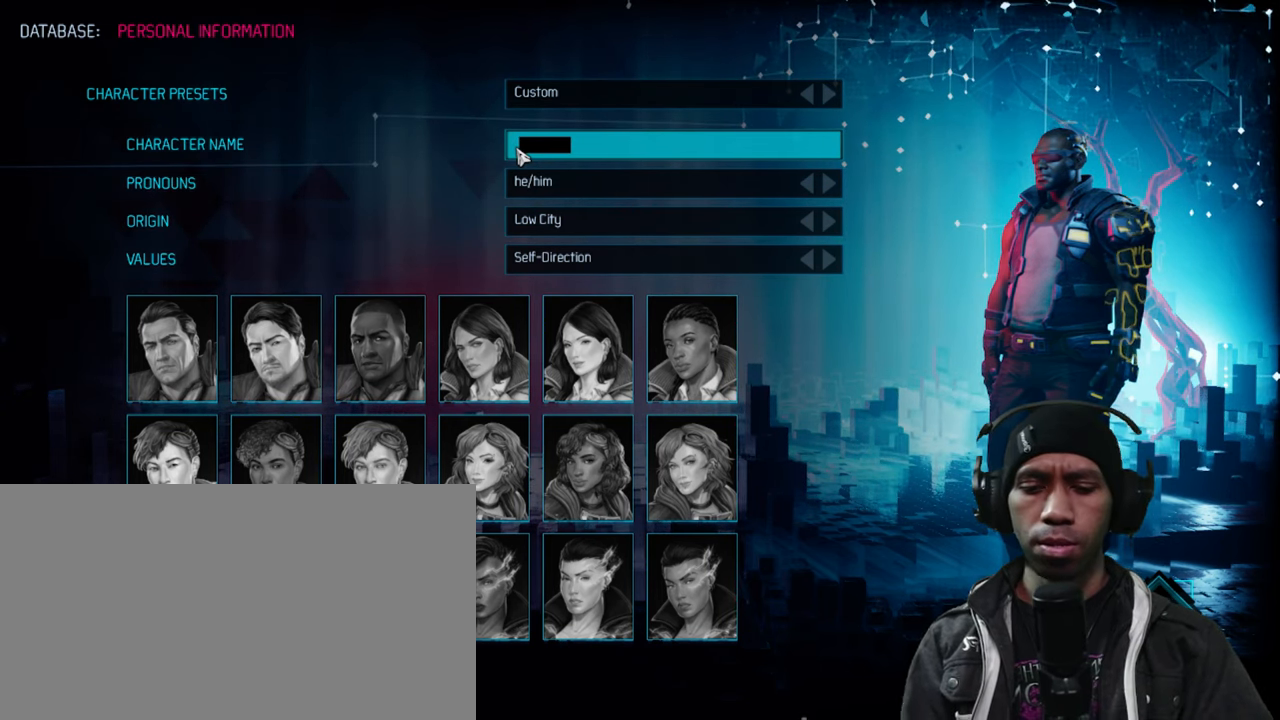
{"keys": [], "mouse": [], "events": []}
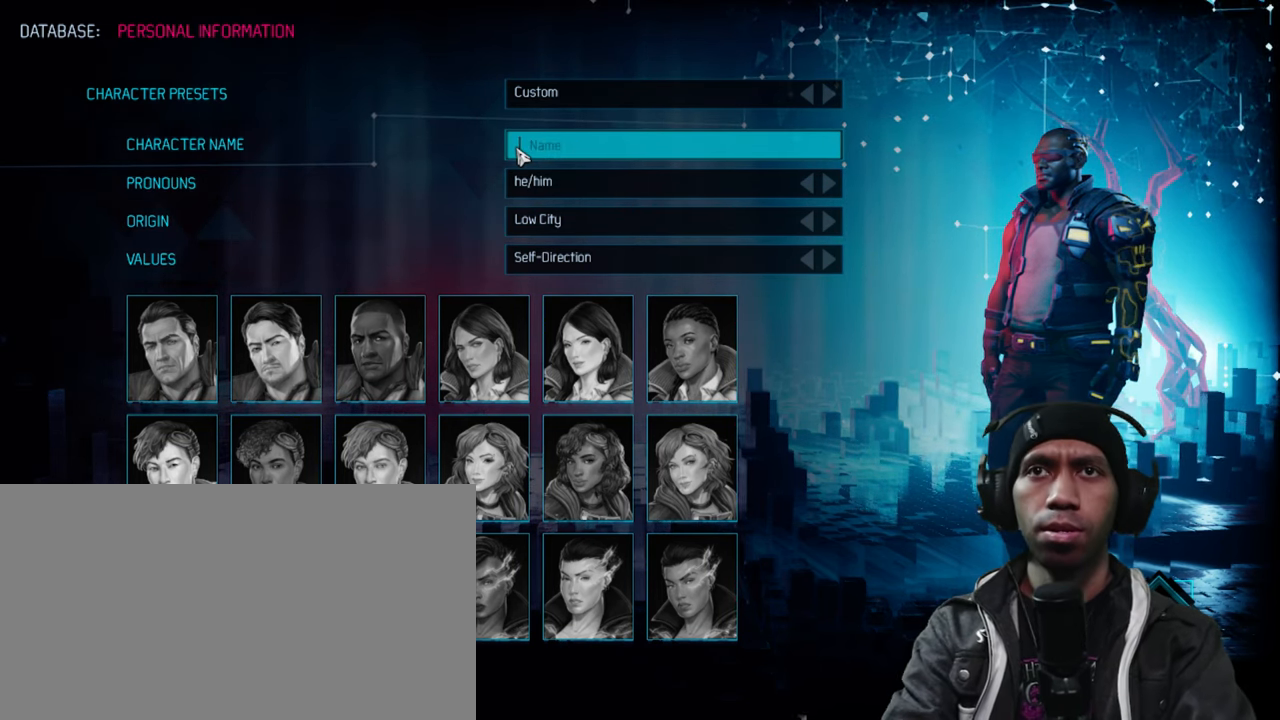
{"keys": [], "mouse": [], "events": []}
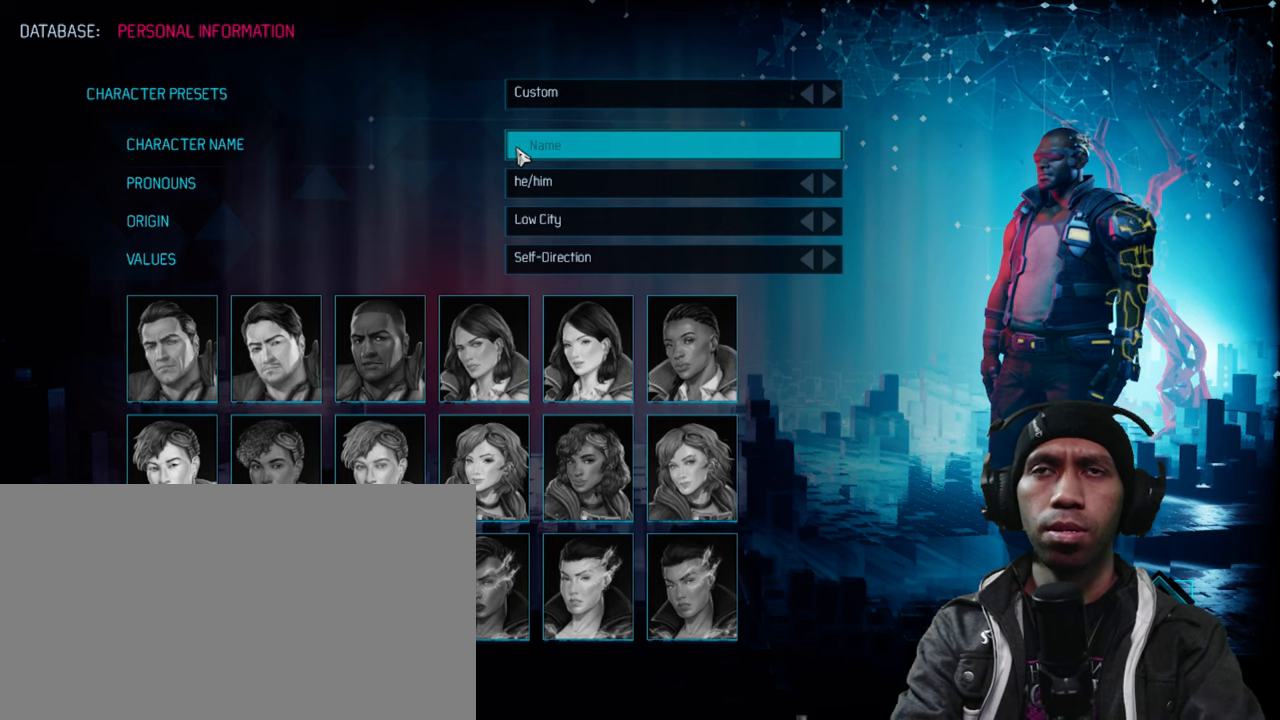
{"keys": ["shift"], "mouse": [], "events": [[316, "shift", "down"]]}
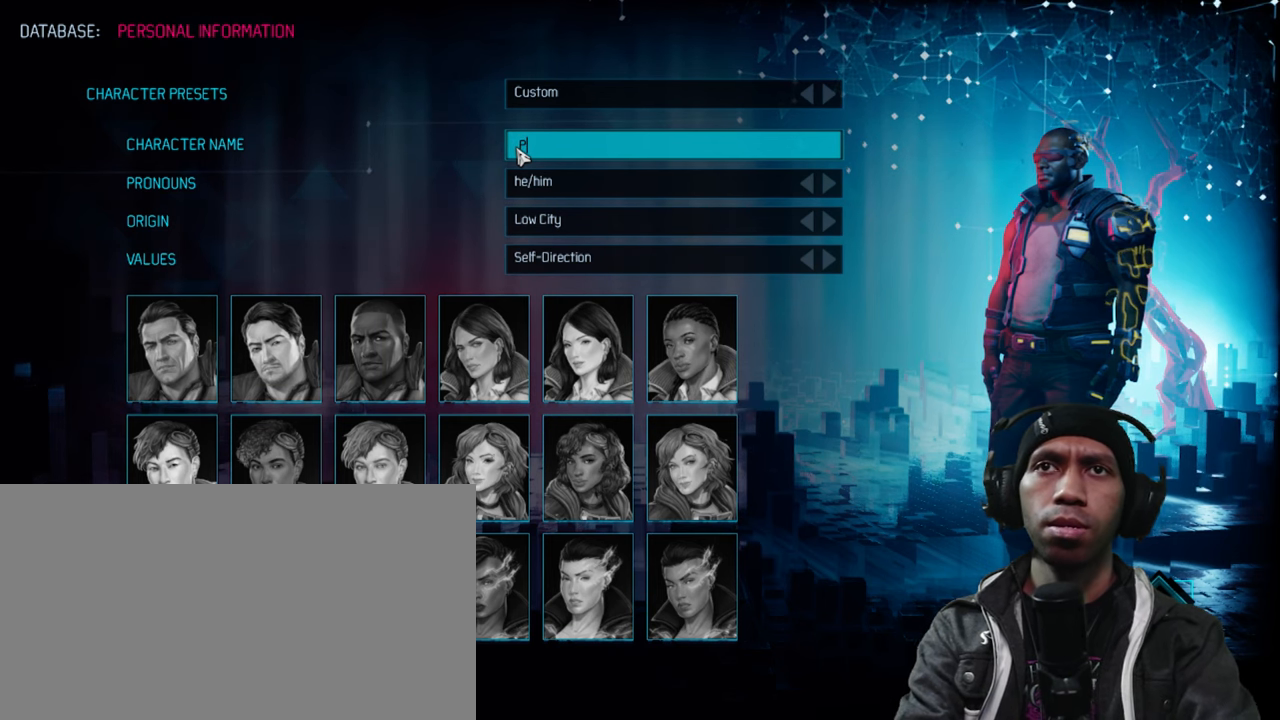
{"keys": [], "mouse": [], "events": [[50, "shift", "up"]]}
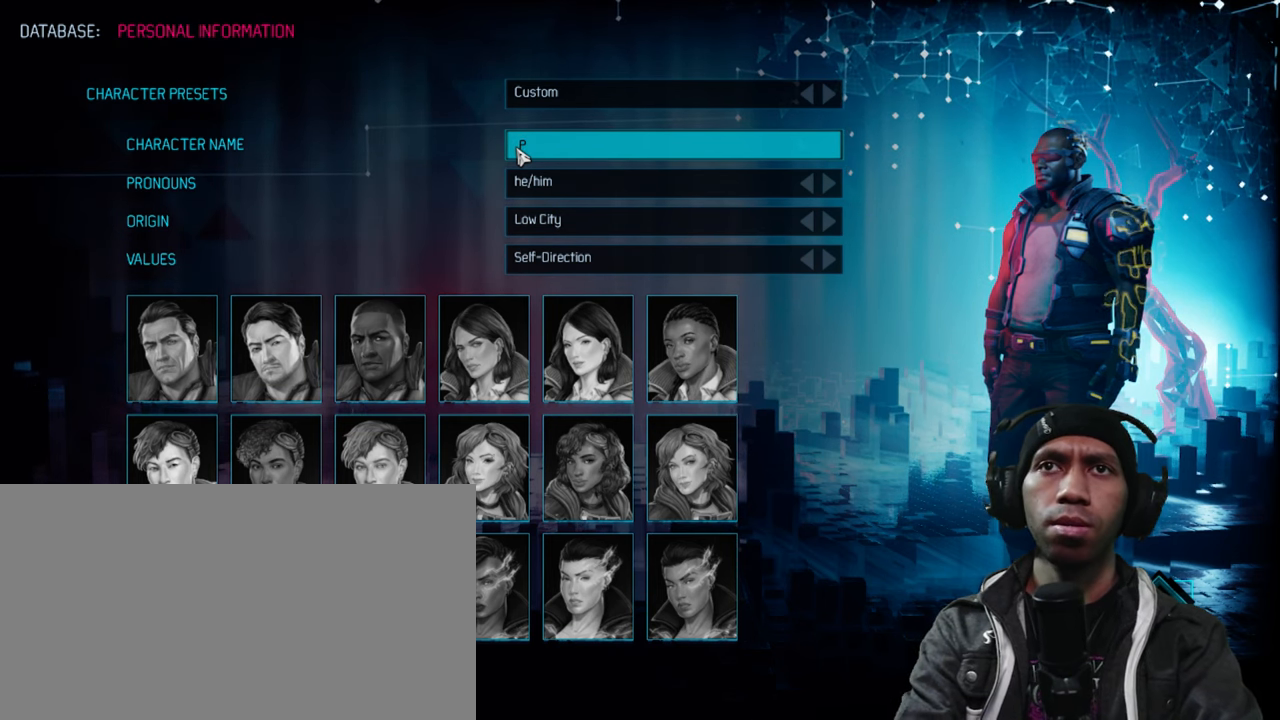
{"keys": ["g"], "mouse": [], "events": [[133, "a", "down"], [233, "a", "up"], [366, "g", "down"]]}
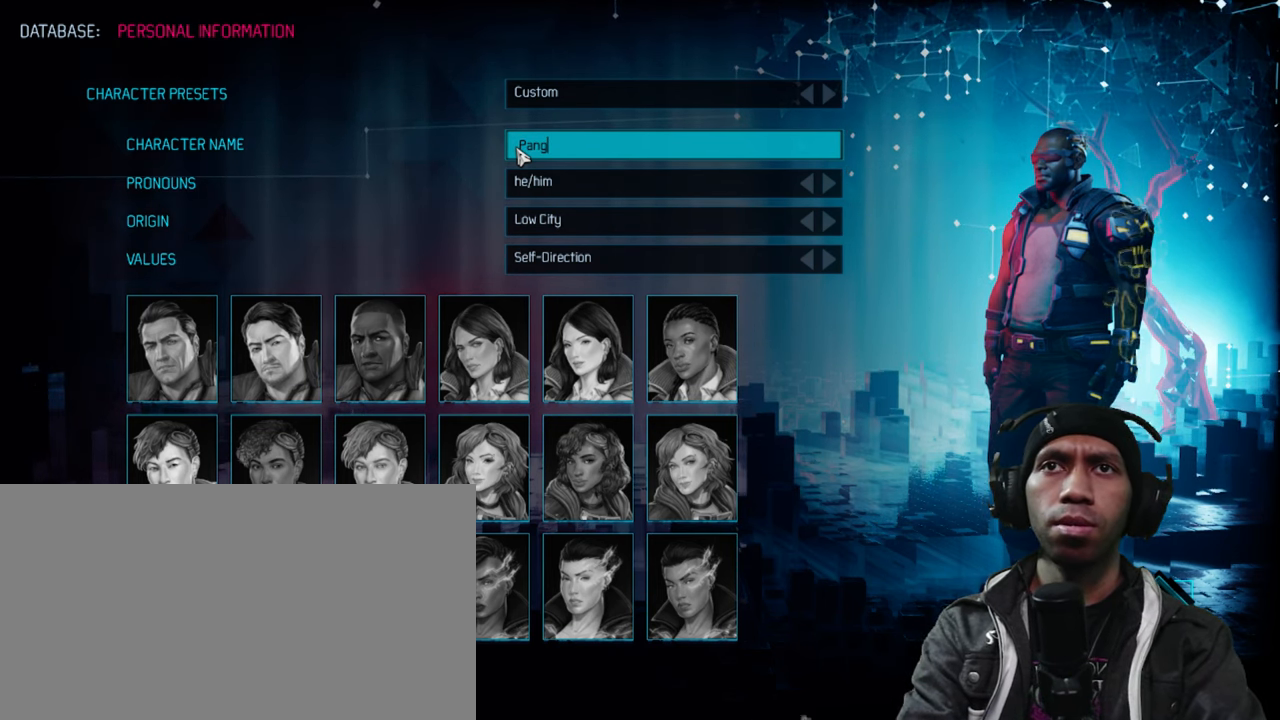
{"keys": [], "mouse": [], "events": [[16, "g", "up"]]}
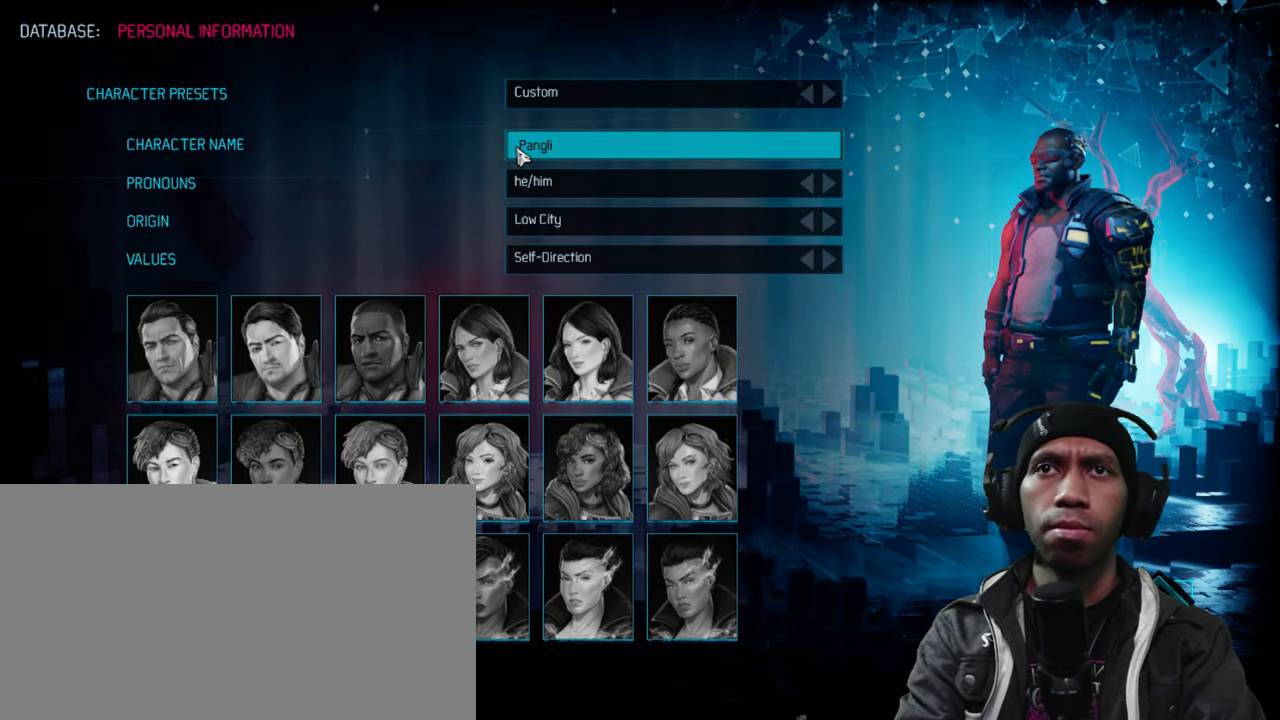
{"keys": [], "mouse": [], "events": [[100, "a", "down"], [200, "a", "up"]]}
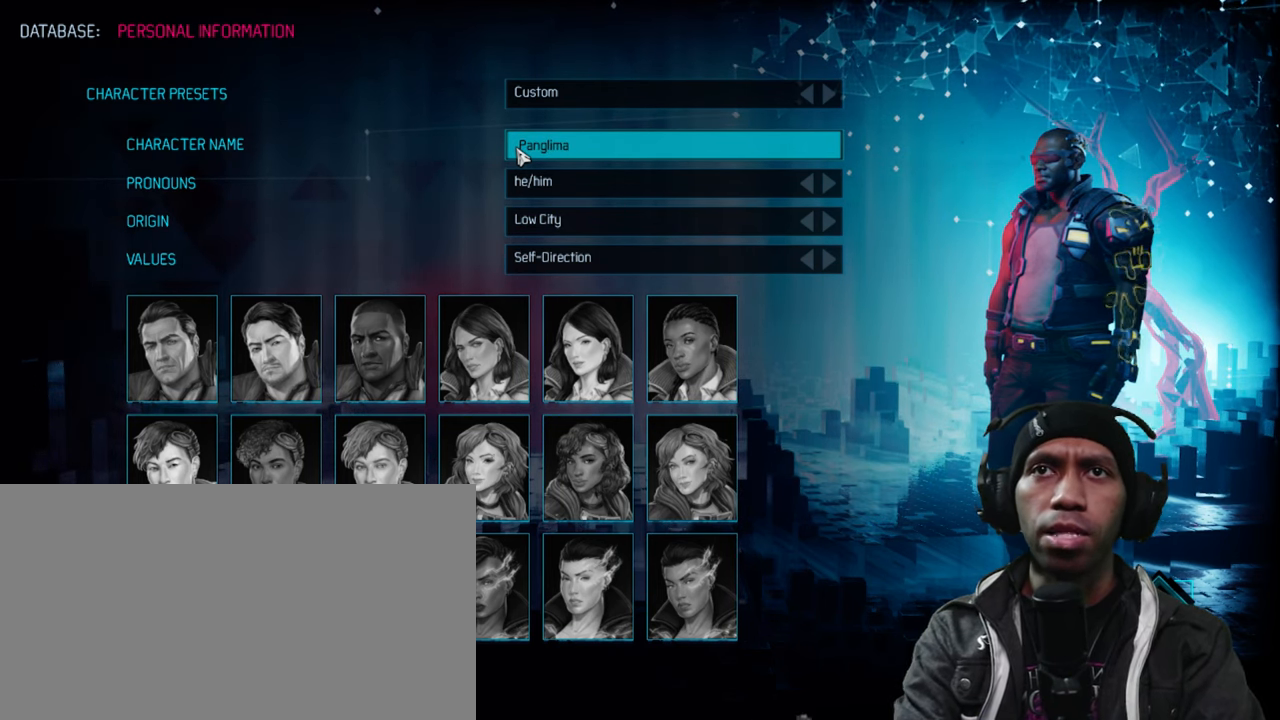
{"keys": [], "mouse": [], "events": [[166, "shift", "down"], [383, "shift", "up"]]}
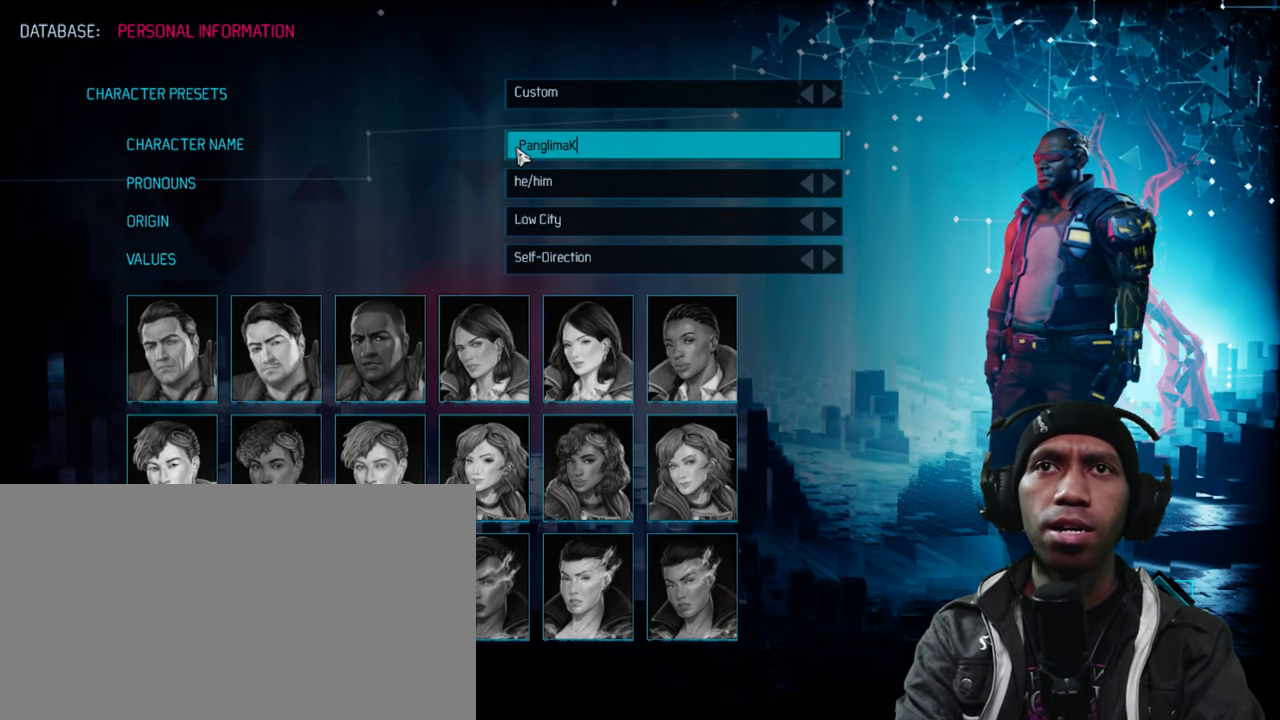
{"keys": ["g"], "mouse": [], "events": [[50, "e", "down"], [233, "e", "up"], [233, "g", "down"], [366, "e", "down"], [500, "e", "up"]]}